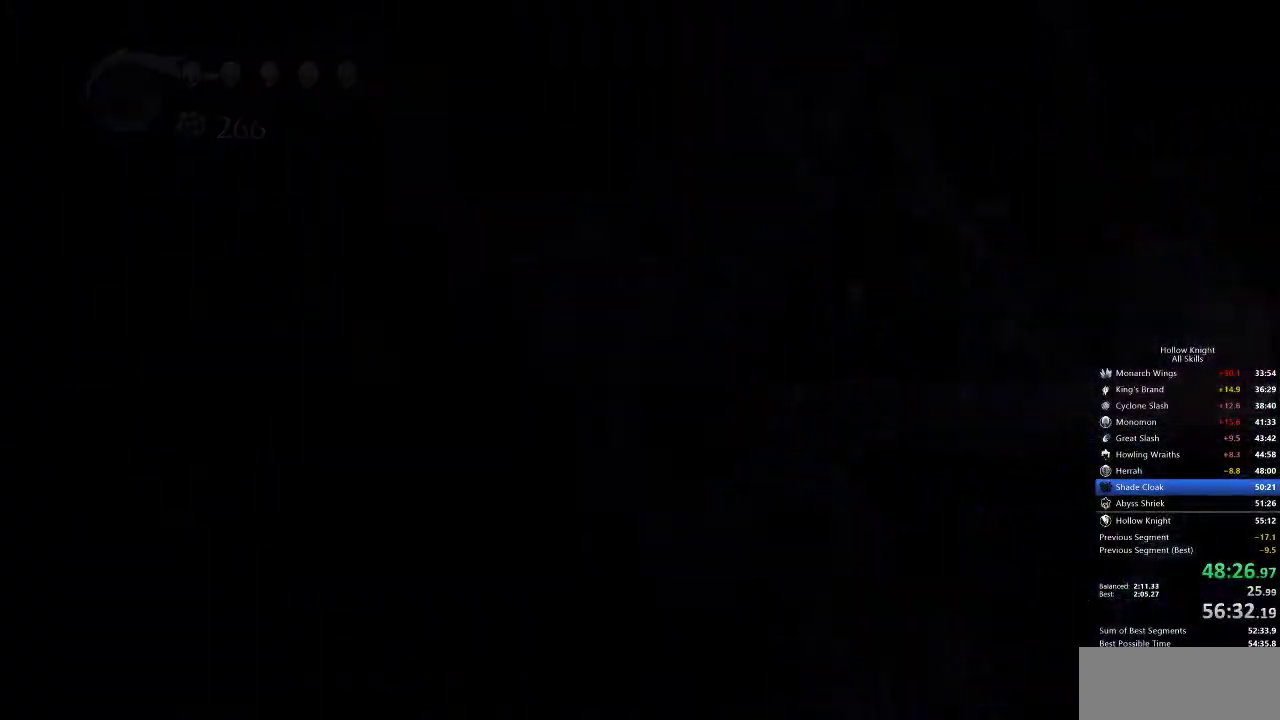
Gameplay with keyboard; each line is a JSON object with the keys held at the frame after it. "events" lists presses ("down") and releases ("up") of "cdash", "dash", "dnail", "down", "heal", "inv", "jump", "left", "nail", "right", "spell" and "up" between this image and that frame as [ms after this image, input, new state], when the widget could be followed in between. No other keys are recorded. Mouse input is not recorded. Key names are as the overlay labels them; some are game actions (e.g. jump) rather than physical keys.
{"keys": [], "events": []}
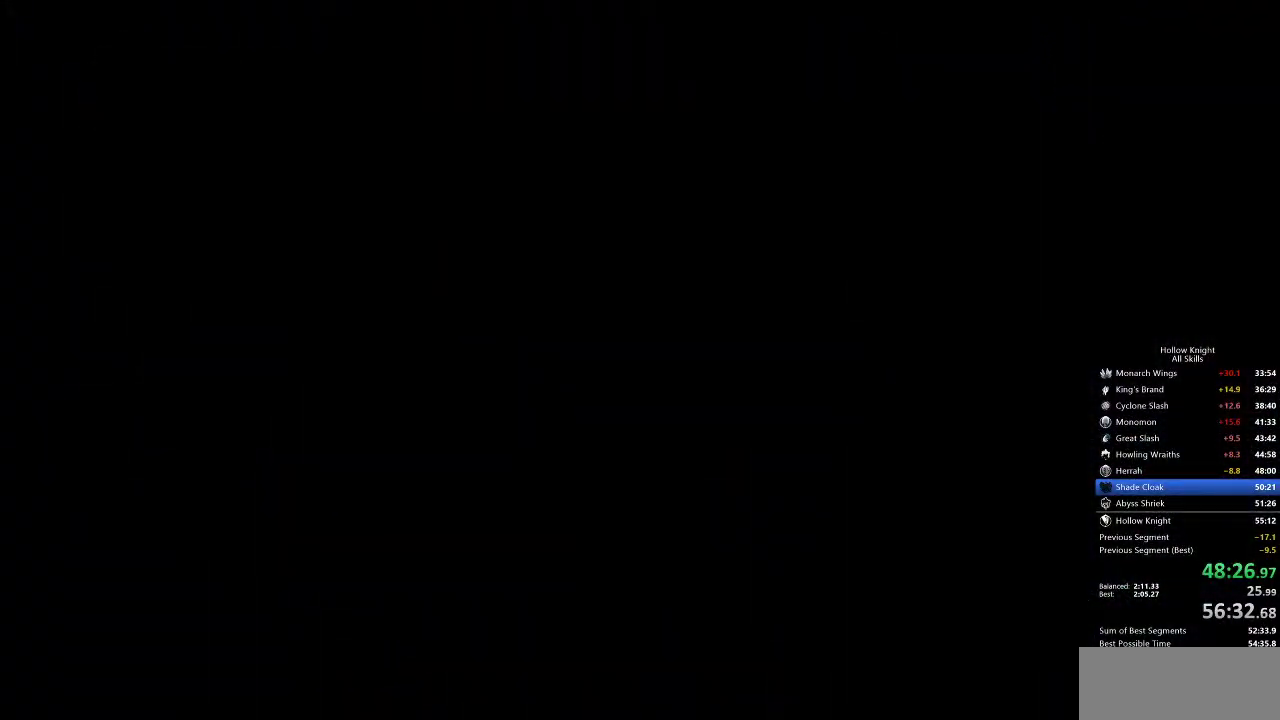
{"keys": [], "events": []}
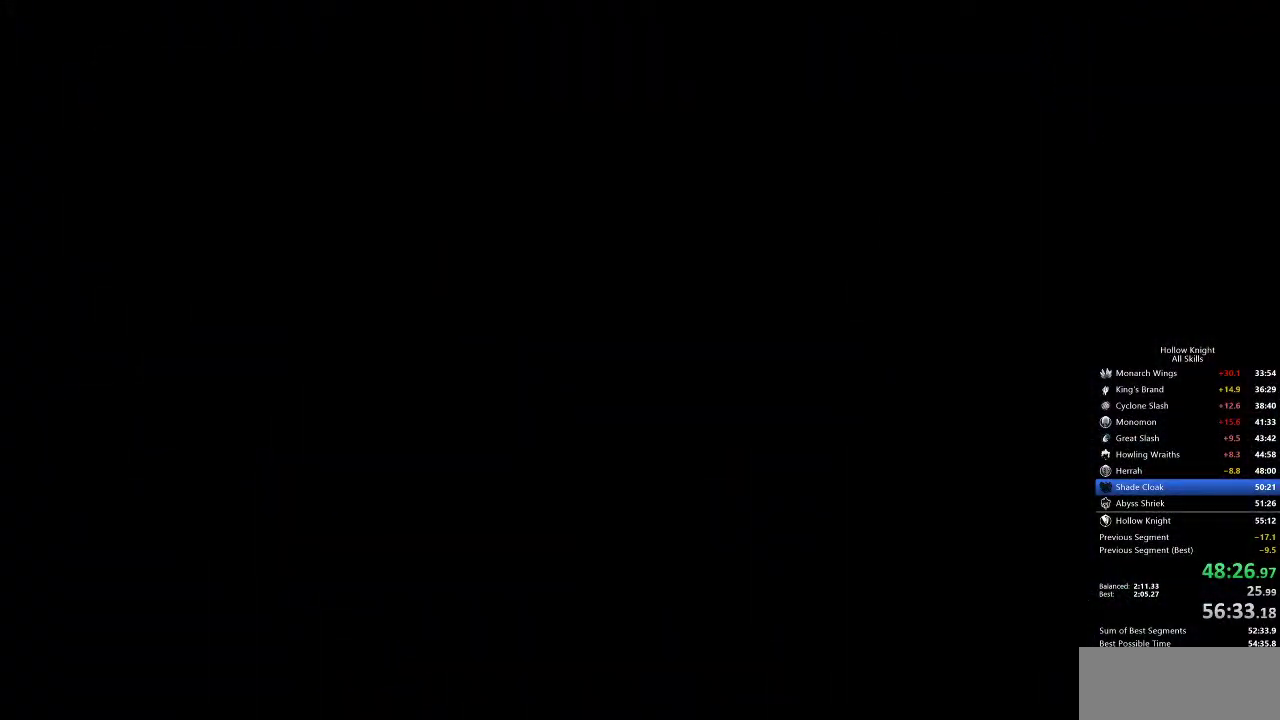
{"keys": [], "events": []}
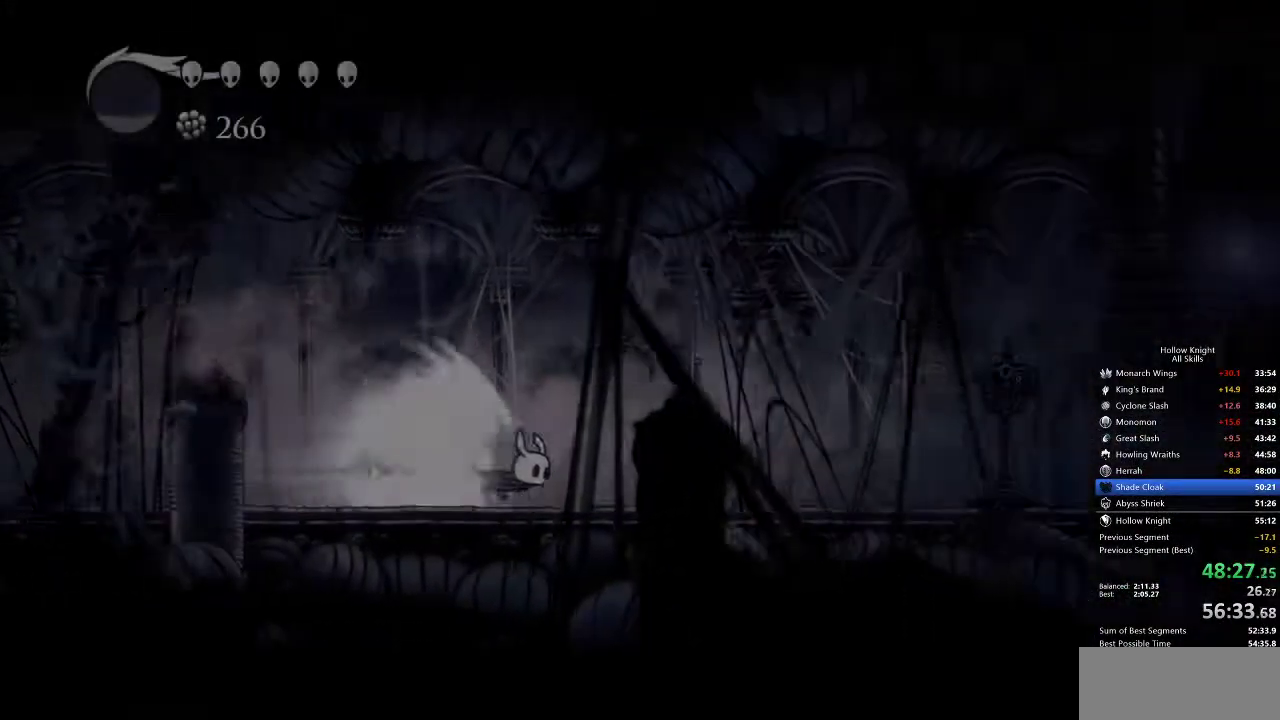
{"keys": ["down"], "events": [[333, "cdash", "down"], [367, "cdash", "up"], [500, "down", "down"]]}
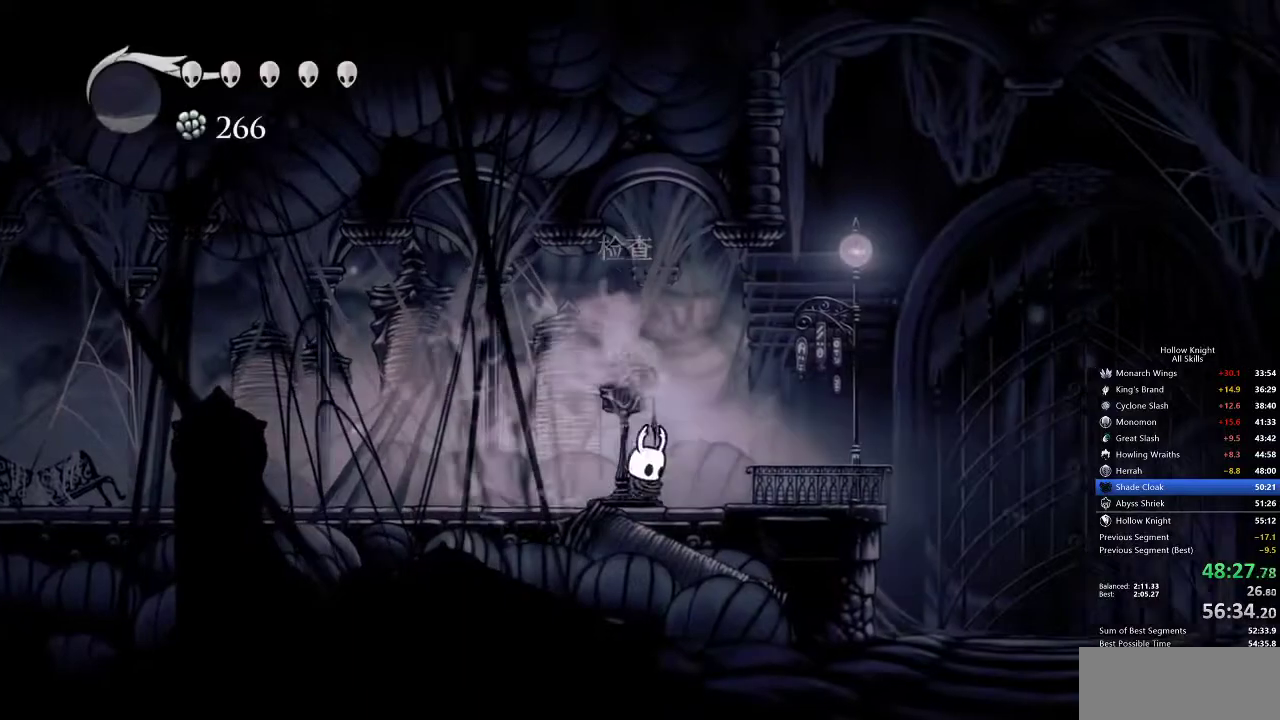
{"keys": ["down", "left"], "events": [[100, "down", "up"], [150, "down", "down"], [250, "down", "up"], [300, "down", "down"], [400, "down", "up"], [433, "down", "down"], [433, "left", "down"]]}
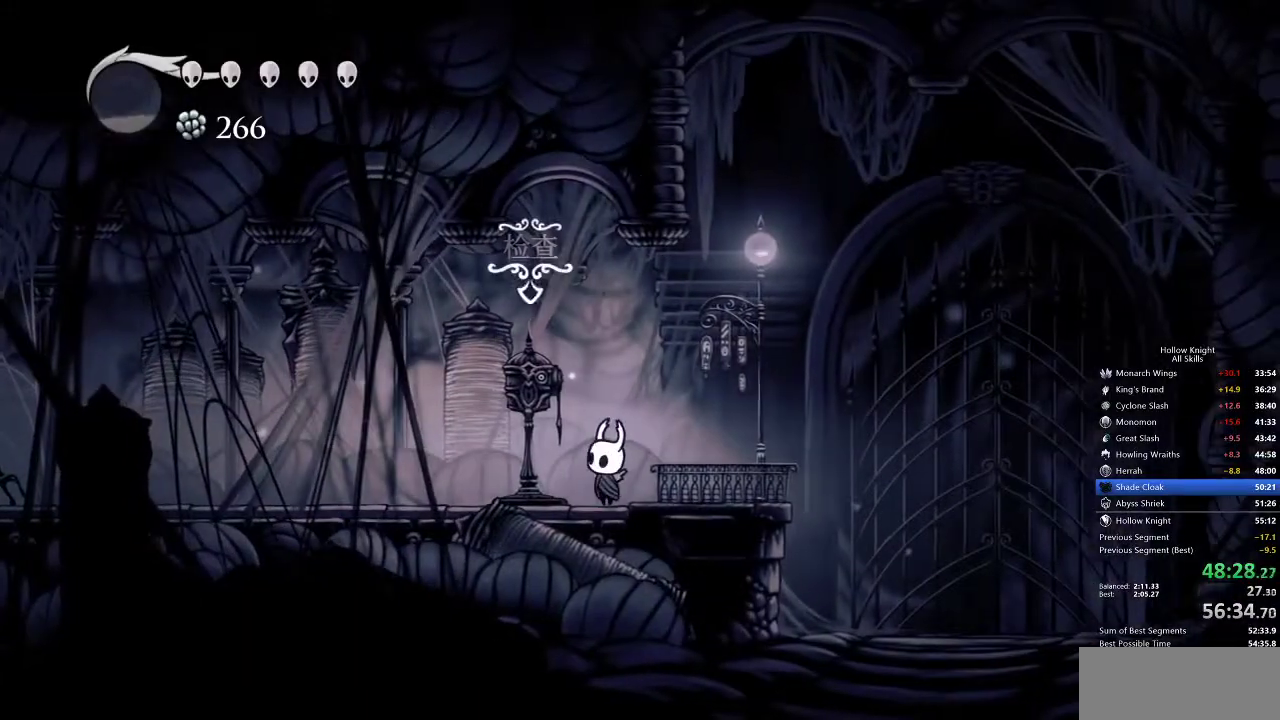
{"keys": [], "events": [[17, "down", "up"], [83, "left", "up"]]}
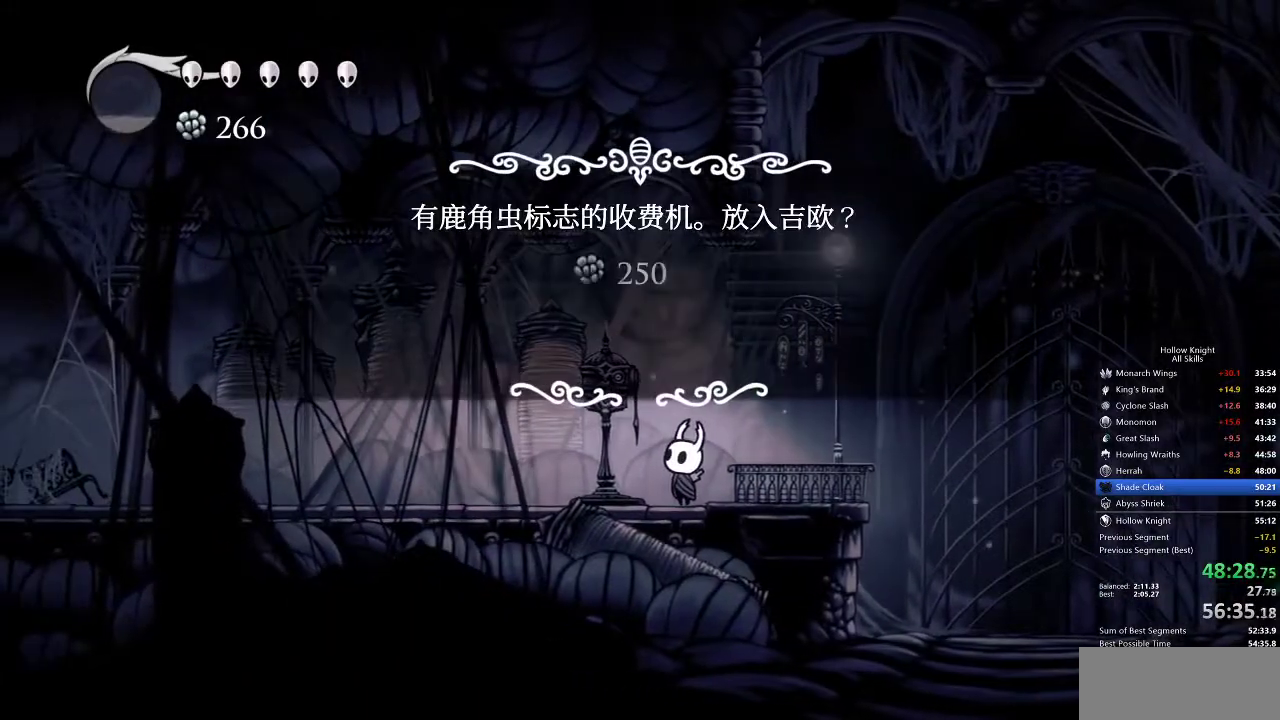
{"keys": [], "events": []}
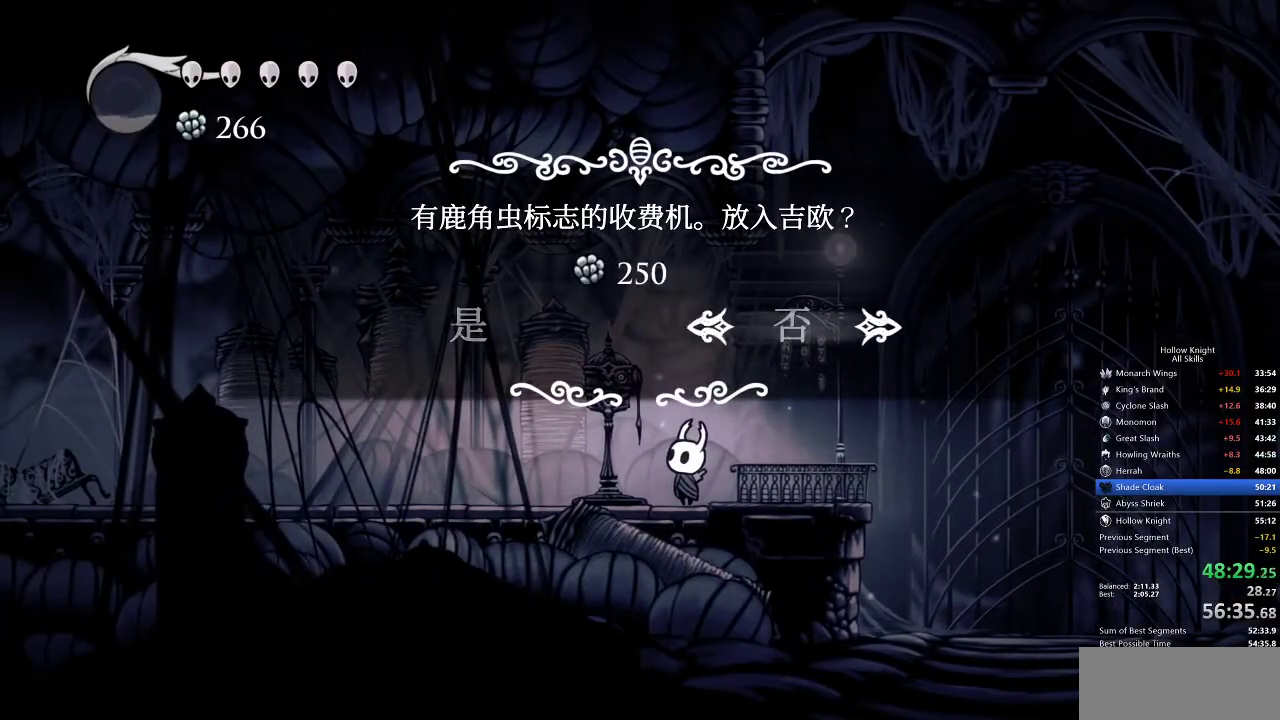
{"keys": [], "events": [[233, "left", "down"], [333, "jump", "down"], [333, "left", "up"], [433, "jump", "up"]]}
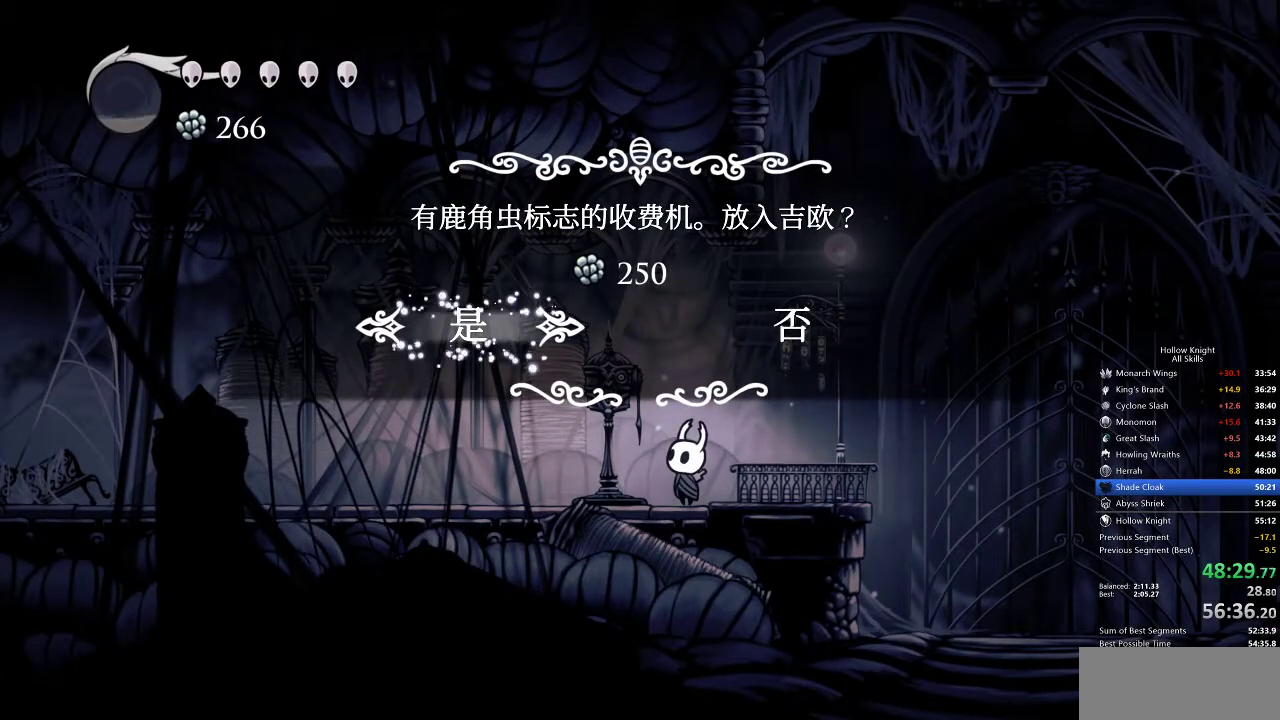
{"keys": ["down"], "events": [[433, "down", "down"]]}
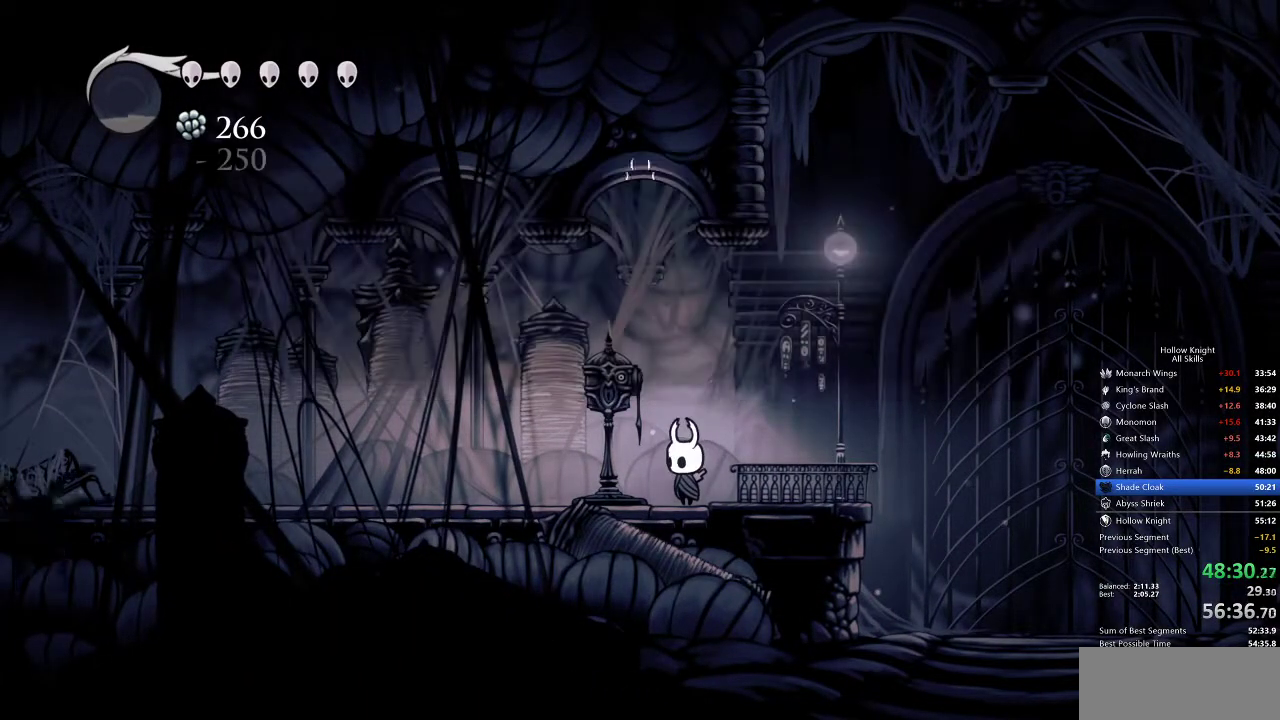
{"keys": [], "events": [[467, "down", "up"]]}
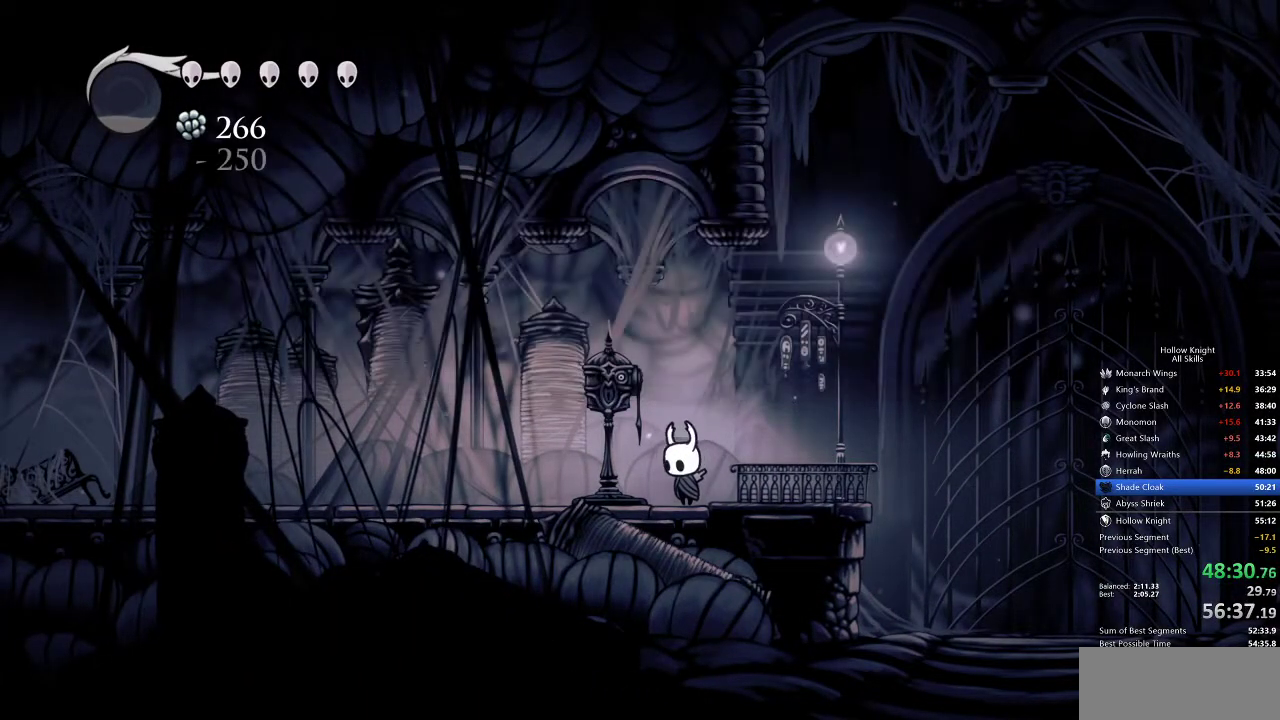
{"keys": ["down"], "events": [[67, "down", "down"]]}
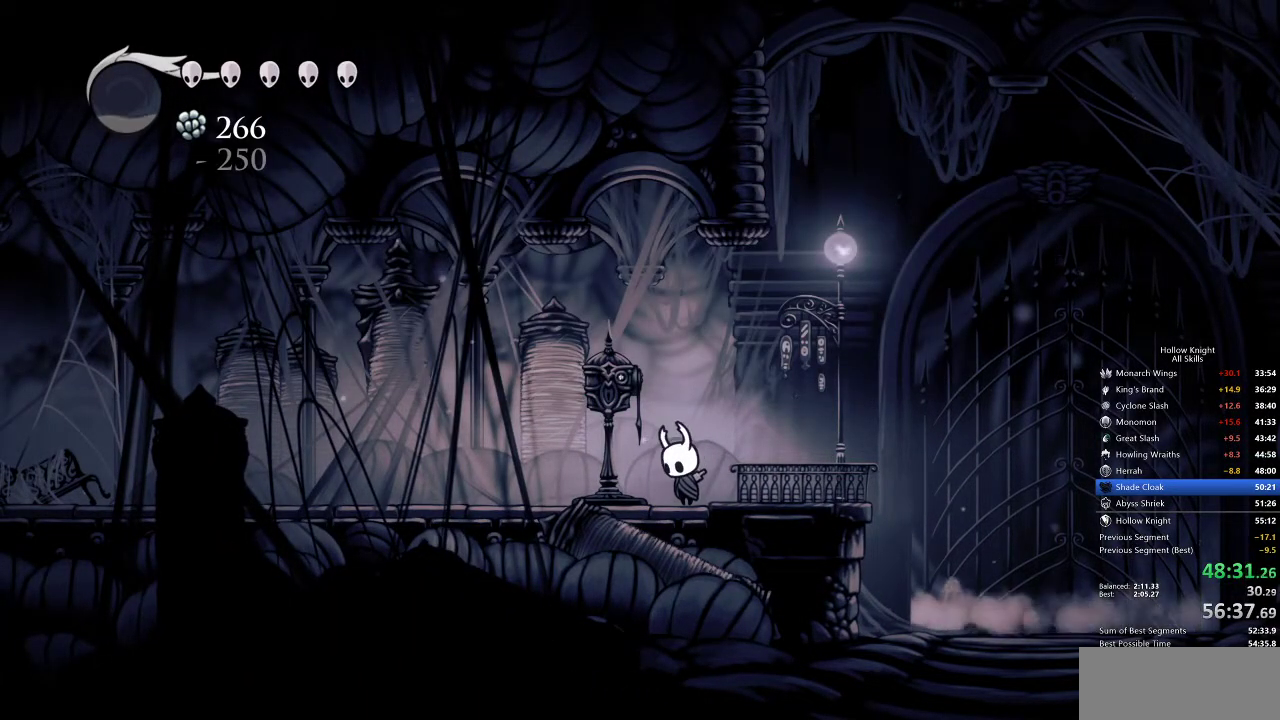
{"keys": ["down"], "events": []}
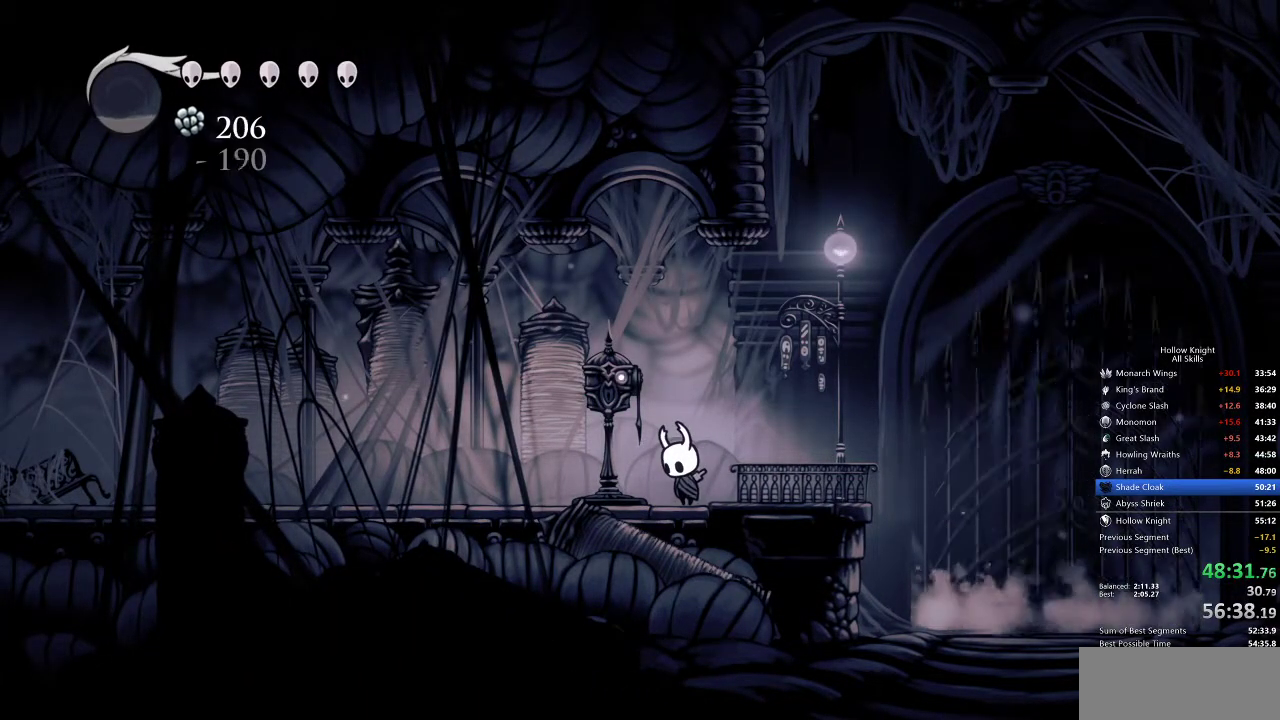
{"keys": ["down"], "events": [[333, "left", "down"], [433, "left", "up"]]}
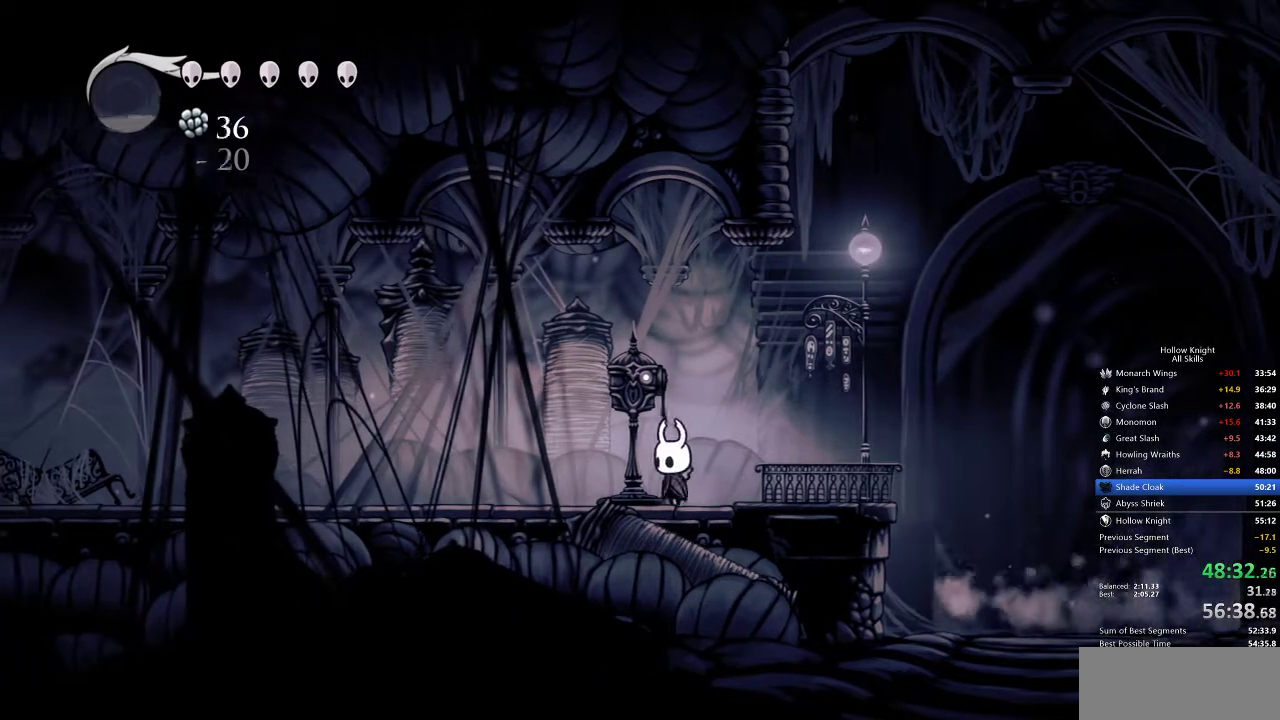
{"keys": [], "events": [[467, "down", "up"]]}
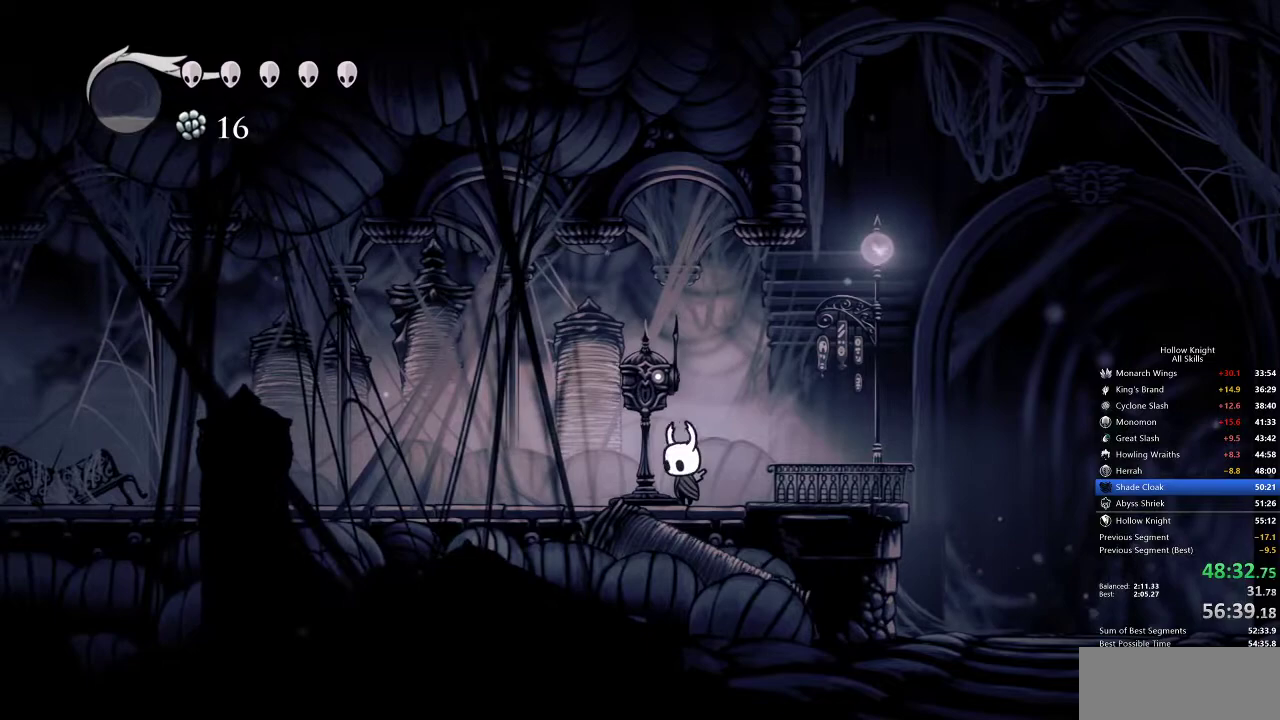
{"keys": [], "events": []}
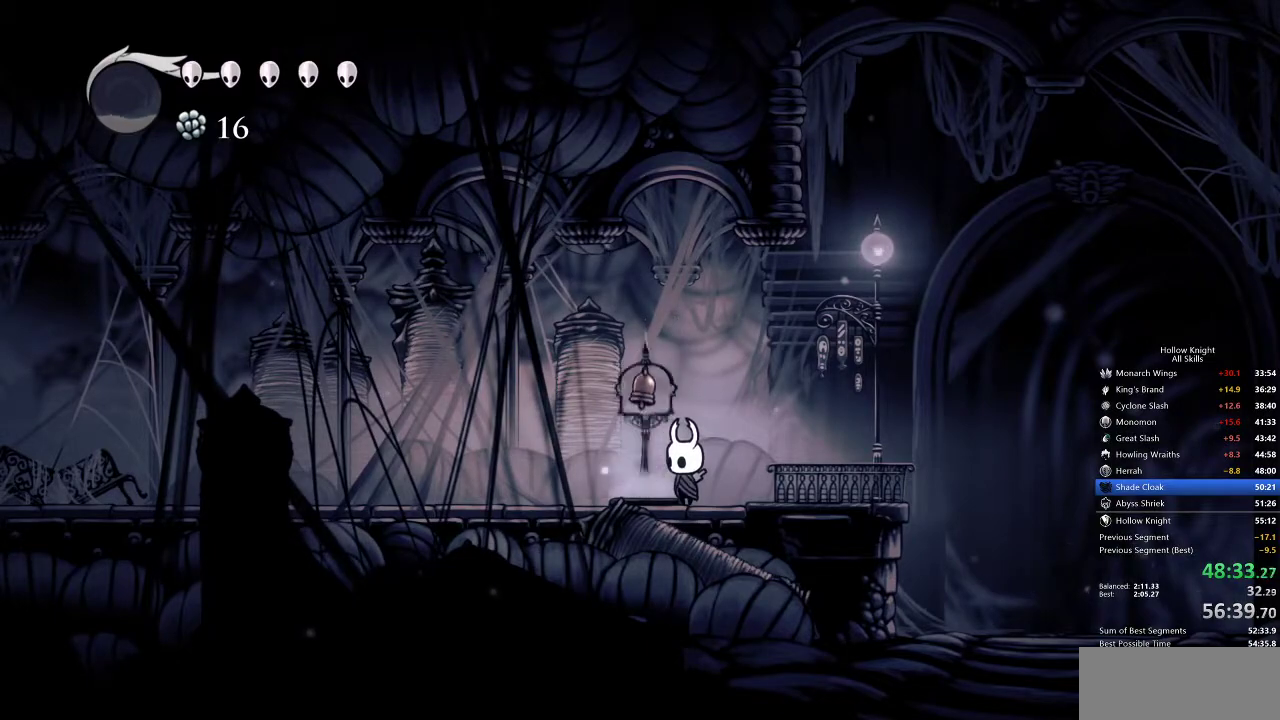
{"keys": ["up"], "events": [[150, "up", "down"], [367, "nail", "down"], [450, "nail", "up"]]}
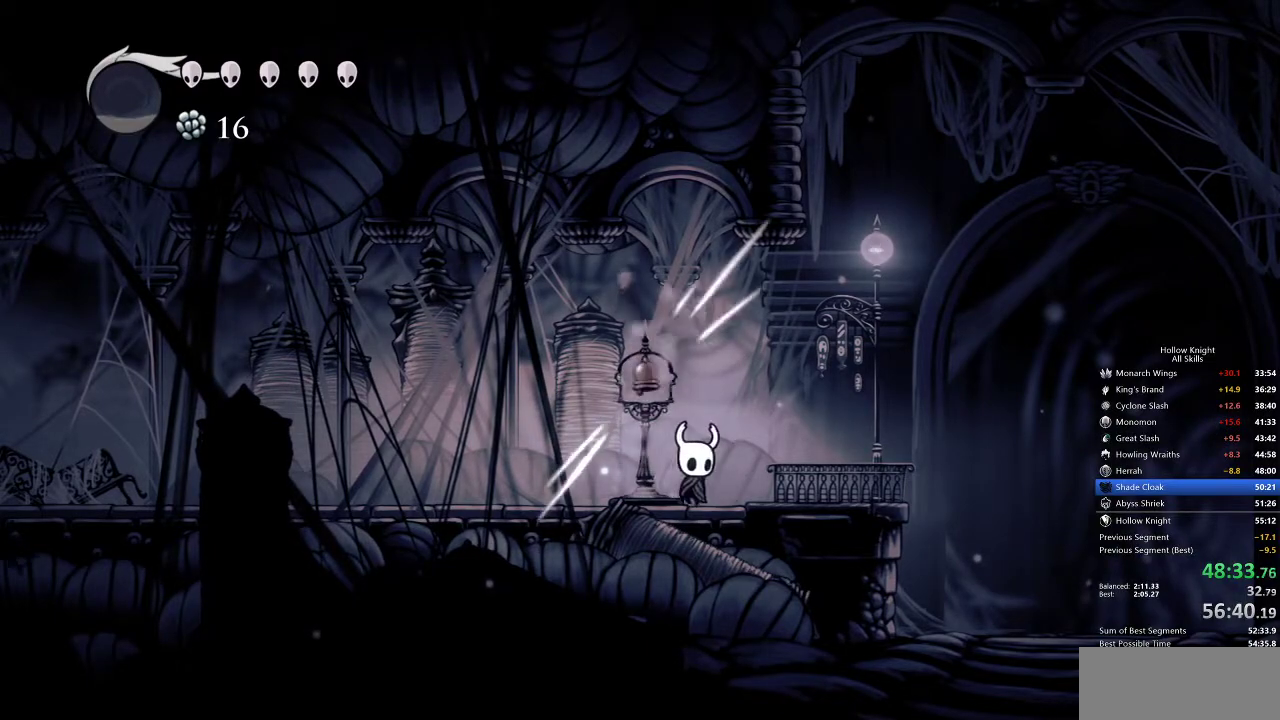
{"keys": [], "events": [[17, "right", "down"], [50, "up", "up"], [450, "right", "up"]]}
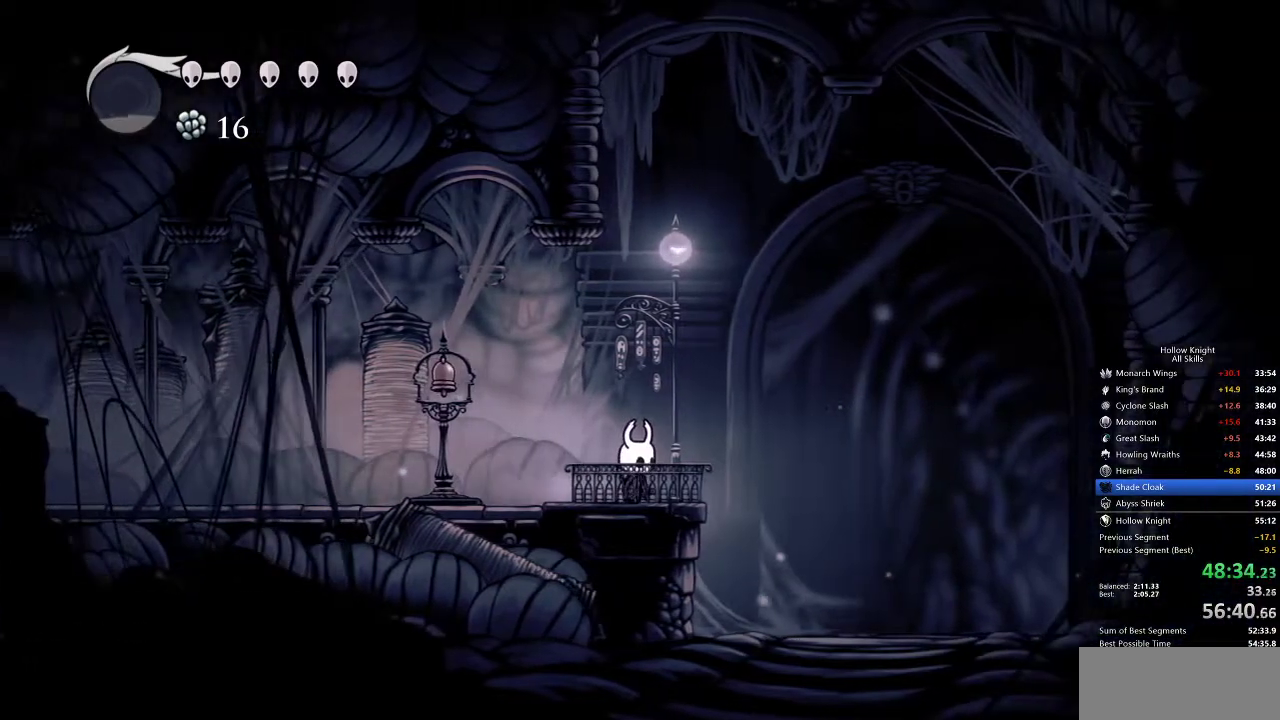
{"keys": [], "events": [[200, "down", "down"], [317, "down", "up"], [417, "down", "down"], [450, "down", "up"]]}
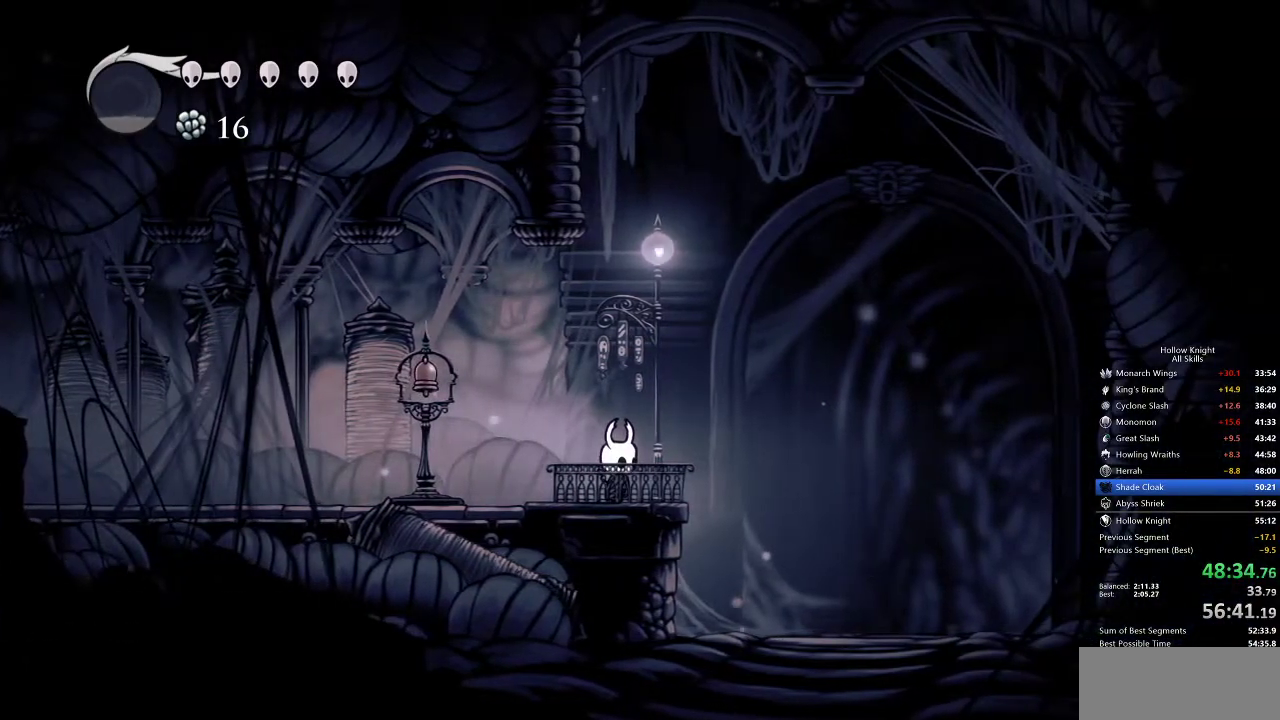
{"keys": ["down"], "events": [[50, "down", "down"], [100, "down", "up"], [183, "down", "down"], [217, "down", "up"], [317, "down", "down"], [383, "down", "up"], [500, "down", "down"]]}
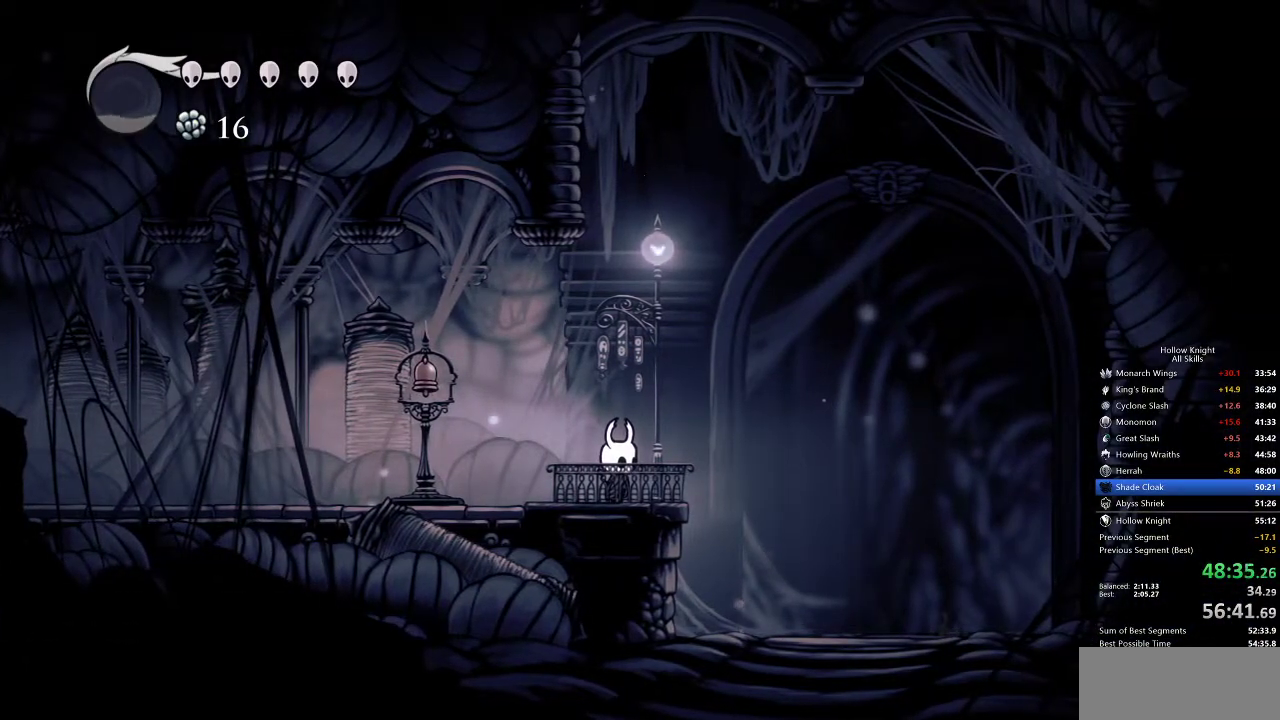
{"keys": [], "events": [[67, "down", "up"], [167, "down", "down"], [267, "down", "up"], [333, "down", "down"], [400, "down", "up"]]}
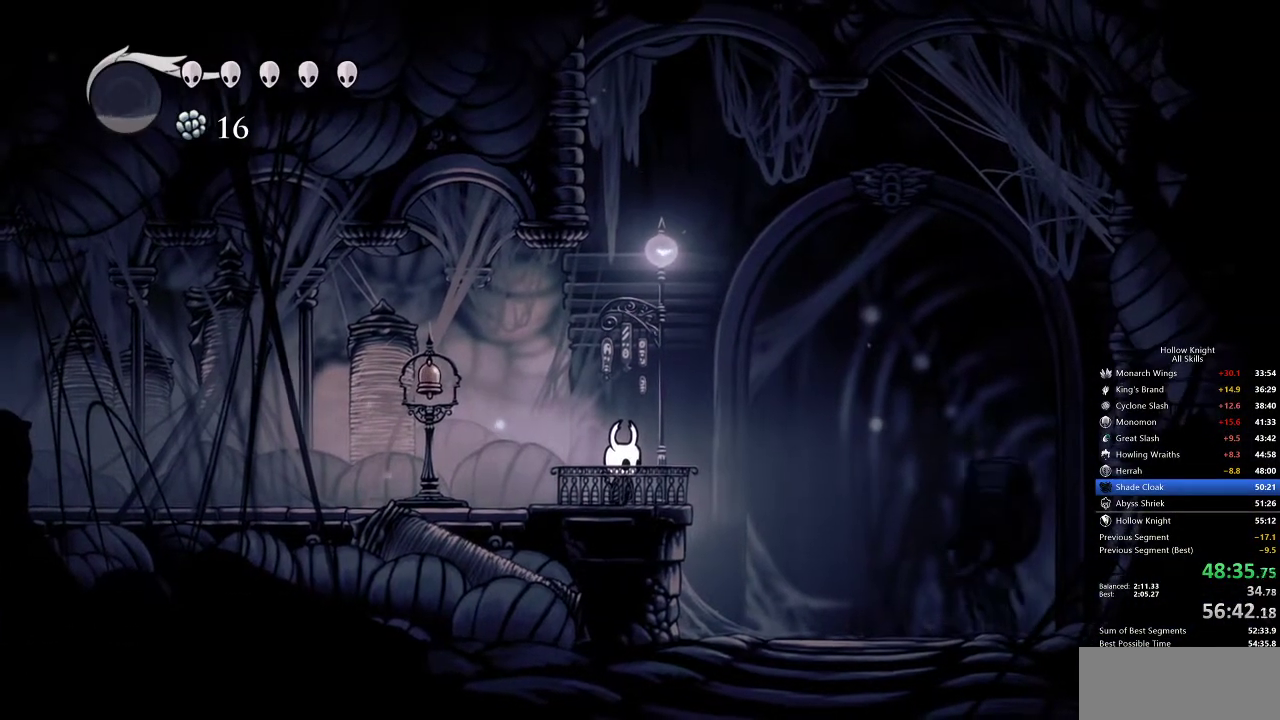
{"keys": [], "events": [[17, "down", "down"], [83, "down", "up"], [150, "down", "down"], [267, "down", "up"], [317, "down", "down"], [417, "down", "up"]]}
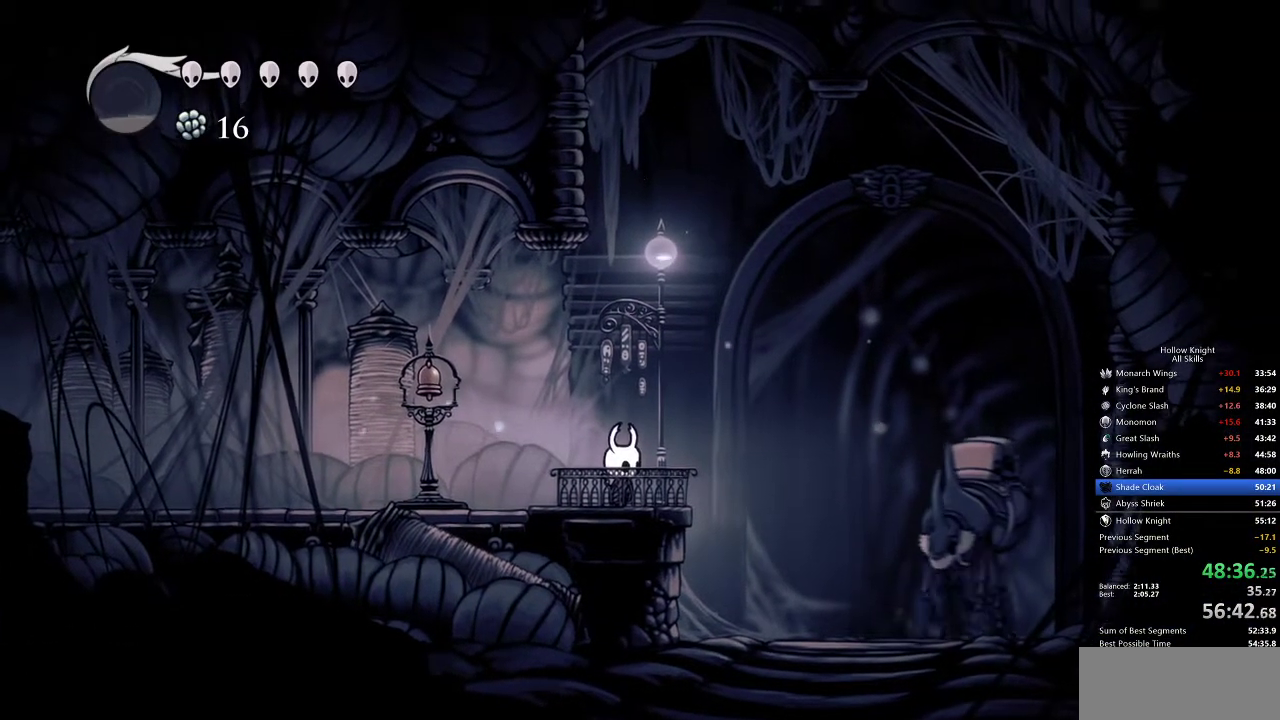
{"keys": ["down"], "events": [[17, "down", "down"], [33, "down", "up"], [150, "down", "down"], [183, "down", "up"], [300, "down", "down"], [317, "down", "up"], [433, "down", "down"]]}